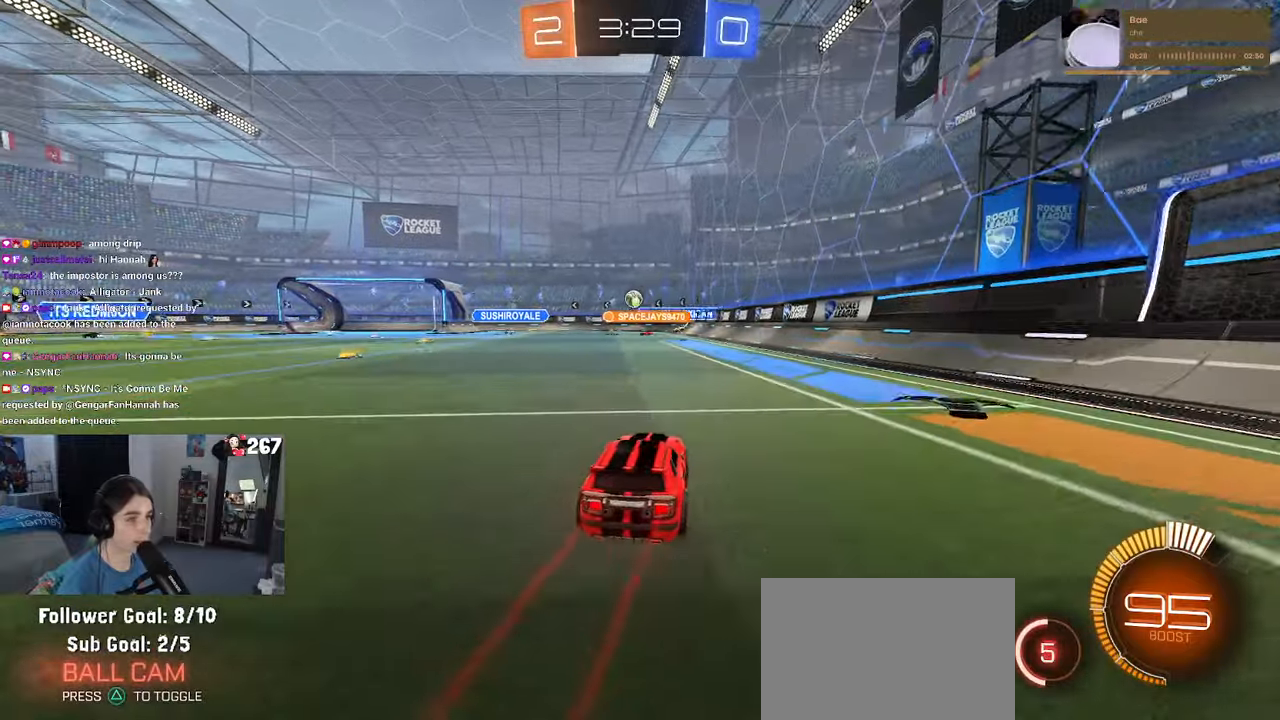
Gameplay with a controller (PlayStation layout); each line is a JSON object with the inputs held at the frame after it. "events" lists button and stick changes between this image and that frame as [ms after this image, input, new state], when the widget could be followed in between. Not read: R2.
{"buttons": [], "left_stick": "left", "right_stick": "center", "events": [[283, "left_stick", "center"], [333, "left_stick", "right"], [450, "left_stick", "center"], [500, "left_stick", "left"]]}
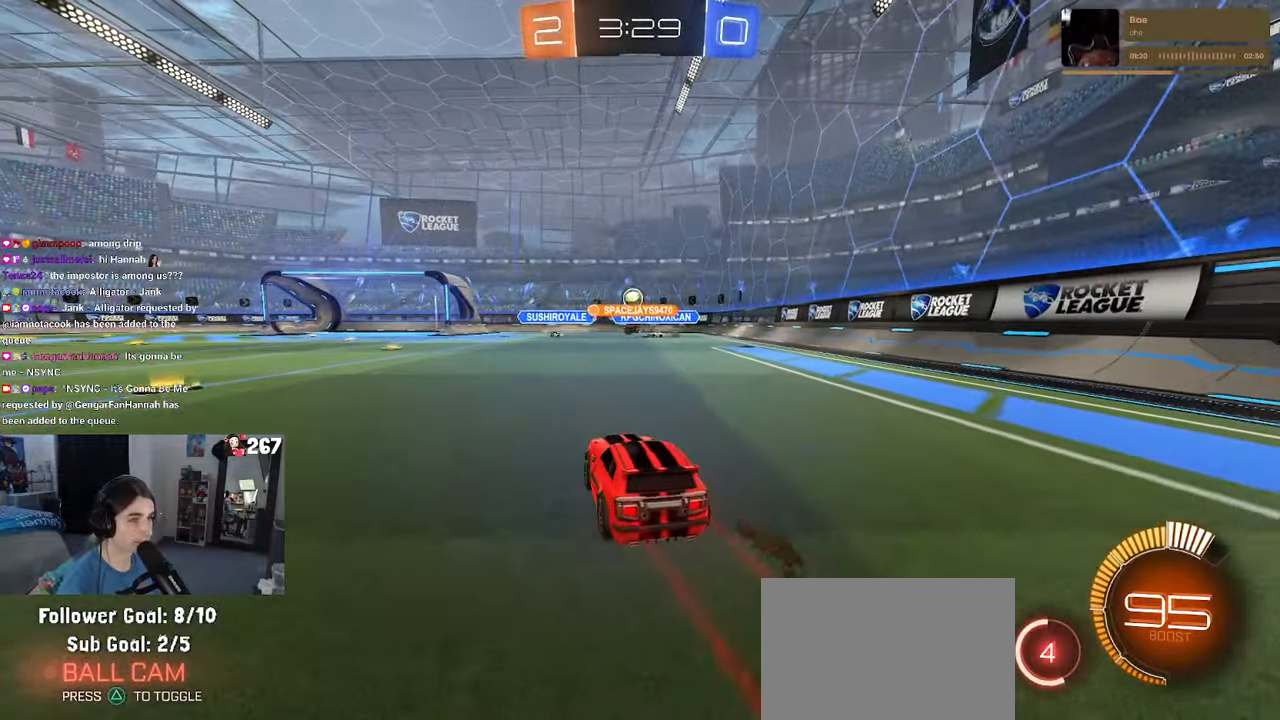
{"buttons": [], "left_stick": "right", "right_stick": "center", "events": [[250, "left_stick", "center"], [400, "left_stick", "right"]]}
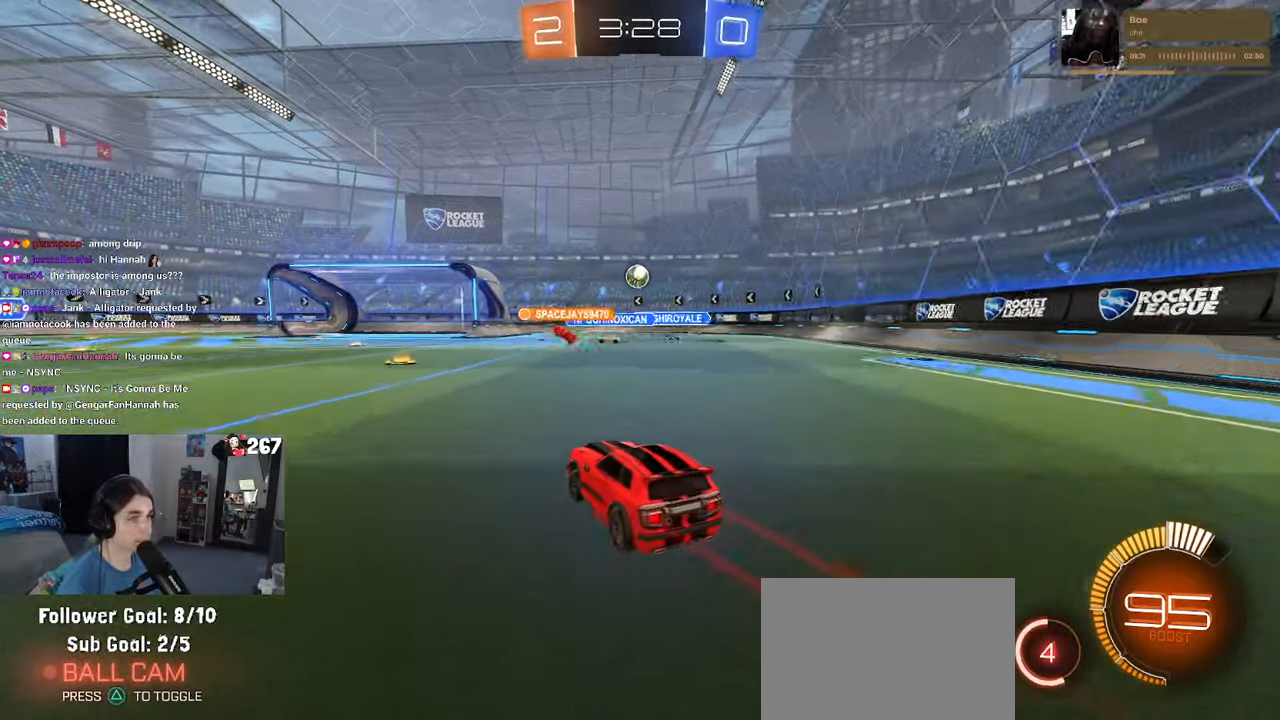
{"buttons": [], "left_stick": "right", "right_stick": "center", "events": [[50, "left_stick", "center"], [100, "left_stick", "left"], [250, "left_stick", "center"], [350, "left_stick", "right"]]}
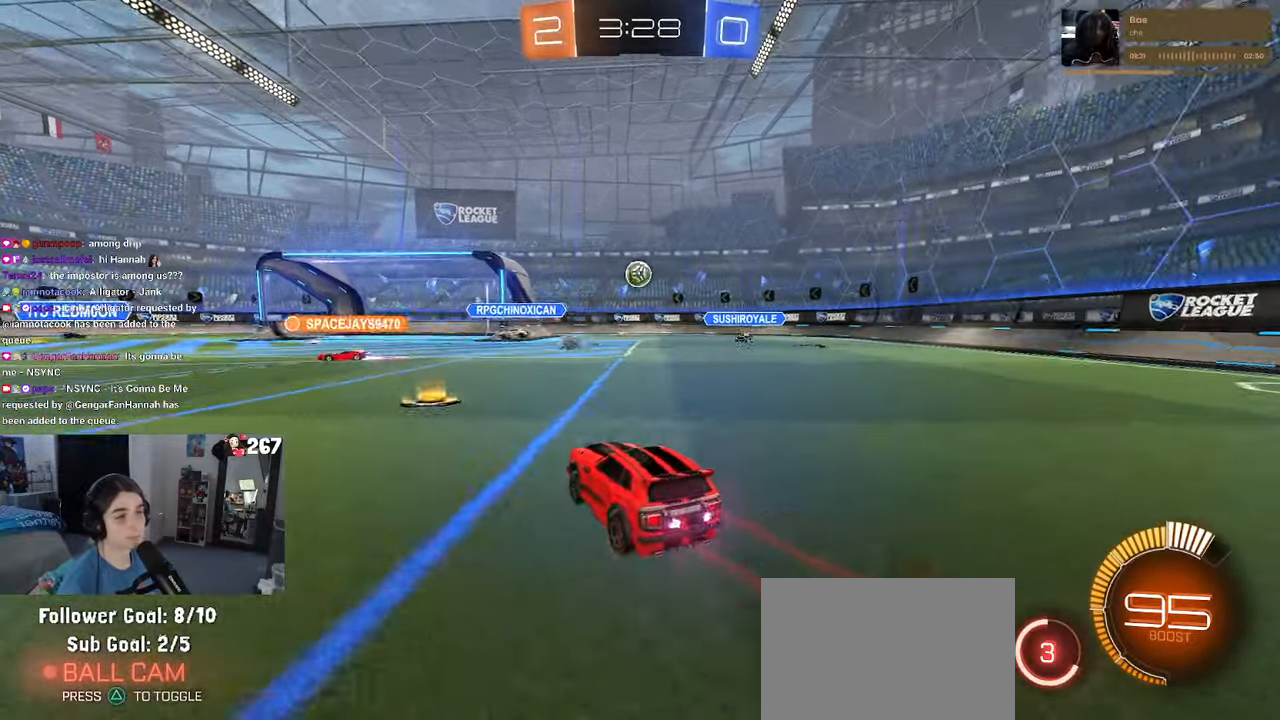
{"buttons": [], "left_stick": "center", "right_stick": "center", "events": [[433, "left_stick", "center"]]}
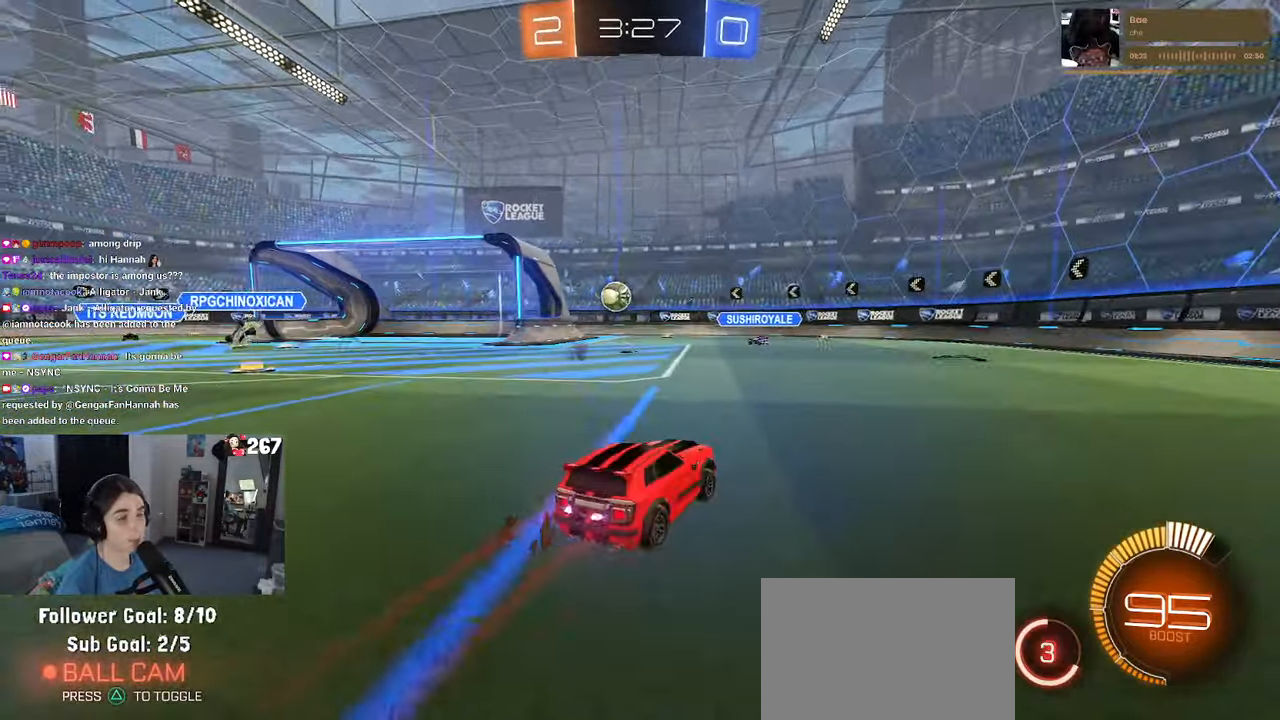
{"buttons": [], "left_stick": "left", "right_stick": "center", "events": [[333, "left_stick", "left"]]}
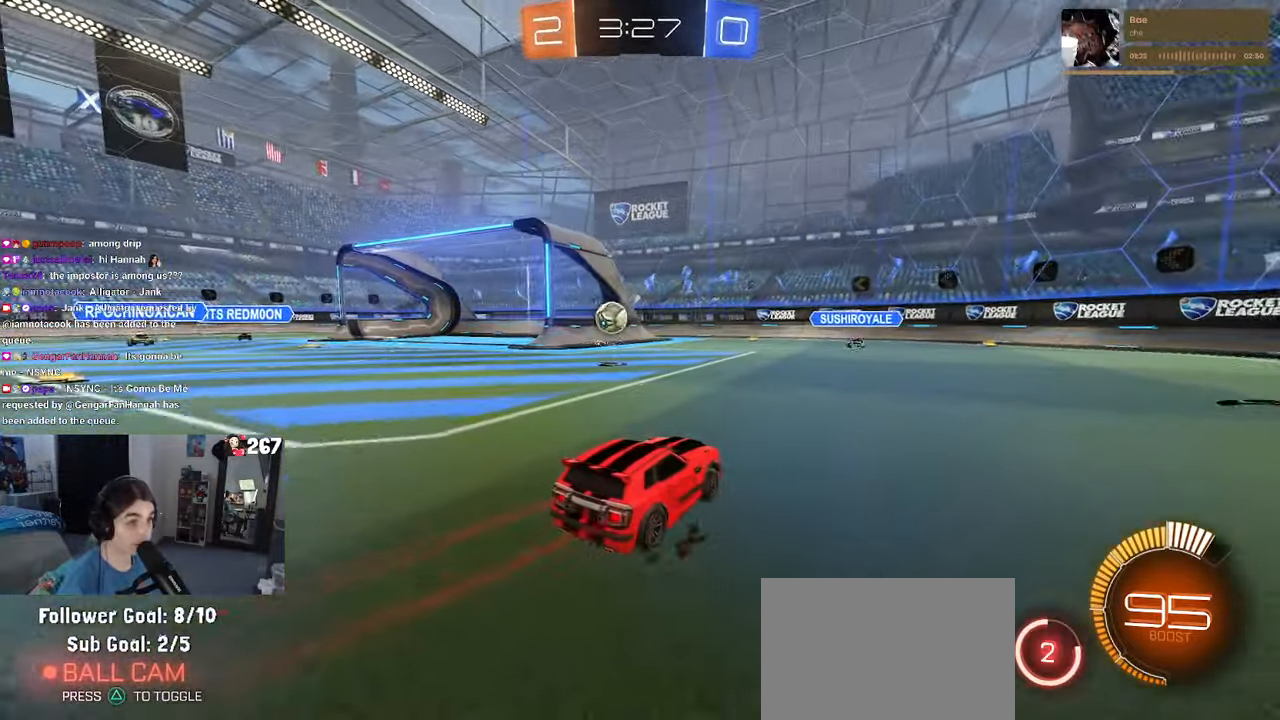
{"buttons": ["R1"], "left_stick": "center", "right_stick": "center", "events": [[133, "left_stick", "center"], [300, "R1", "down"], [366, "left_stick", "left"], [450, "left_stick", "center"]]}
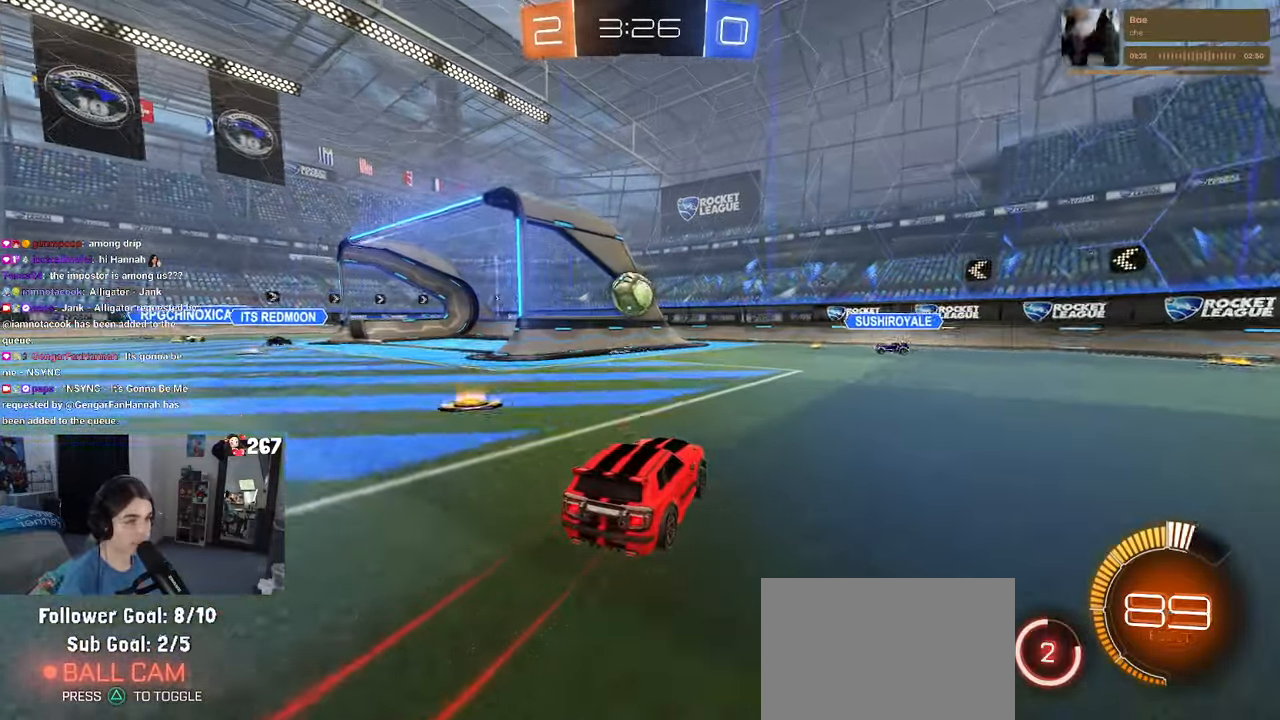
{"buttons": ["SQUARE"], "left_stick": "left", "right_stick": "center", "events": [[383, "left_stick", "left"], [466, "SQUARE", "down"], [500, "R1", "up"]]}
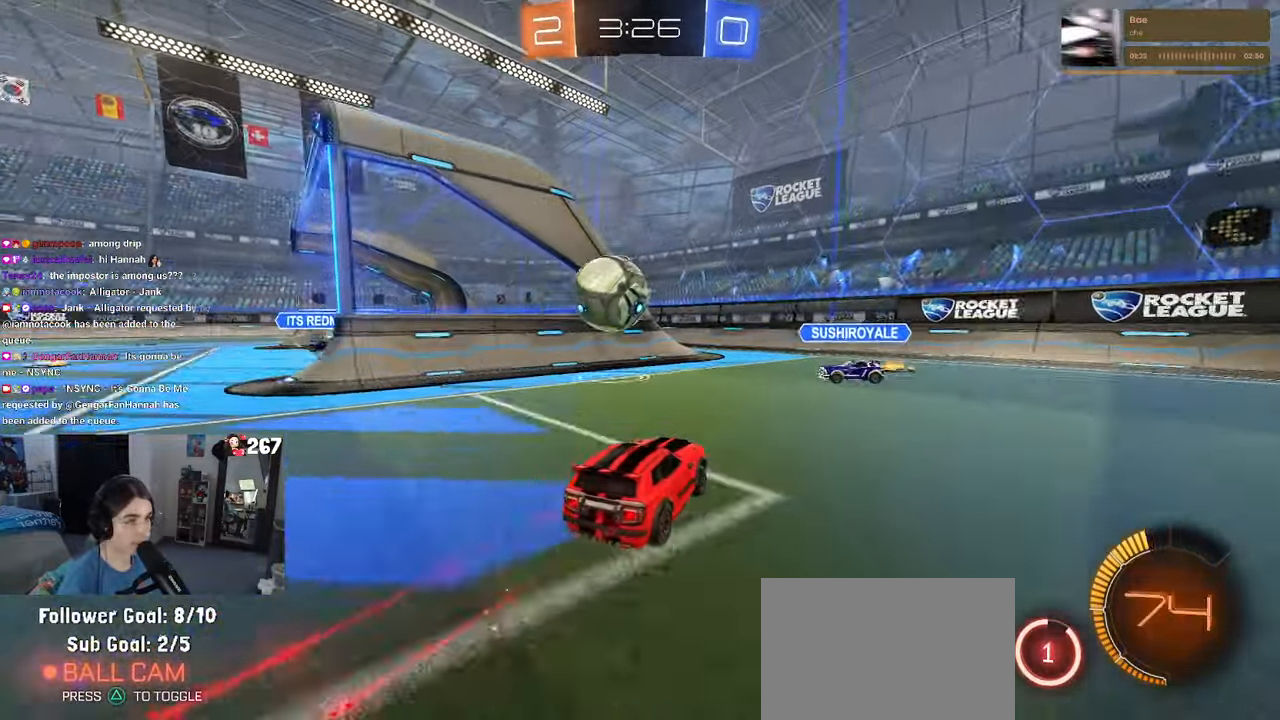
{"buttons": [], "left_stick": "right", "right_stick": "center", "events": [[116, "SQUARE", "up"], [200, "left_stick", "right"]]}
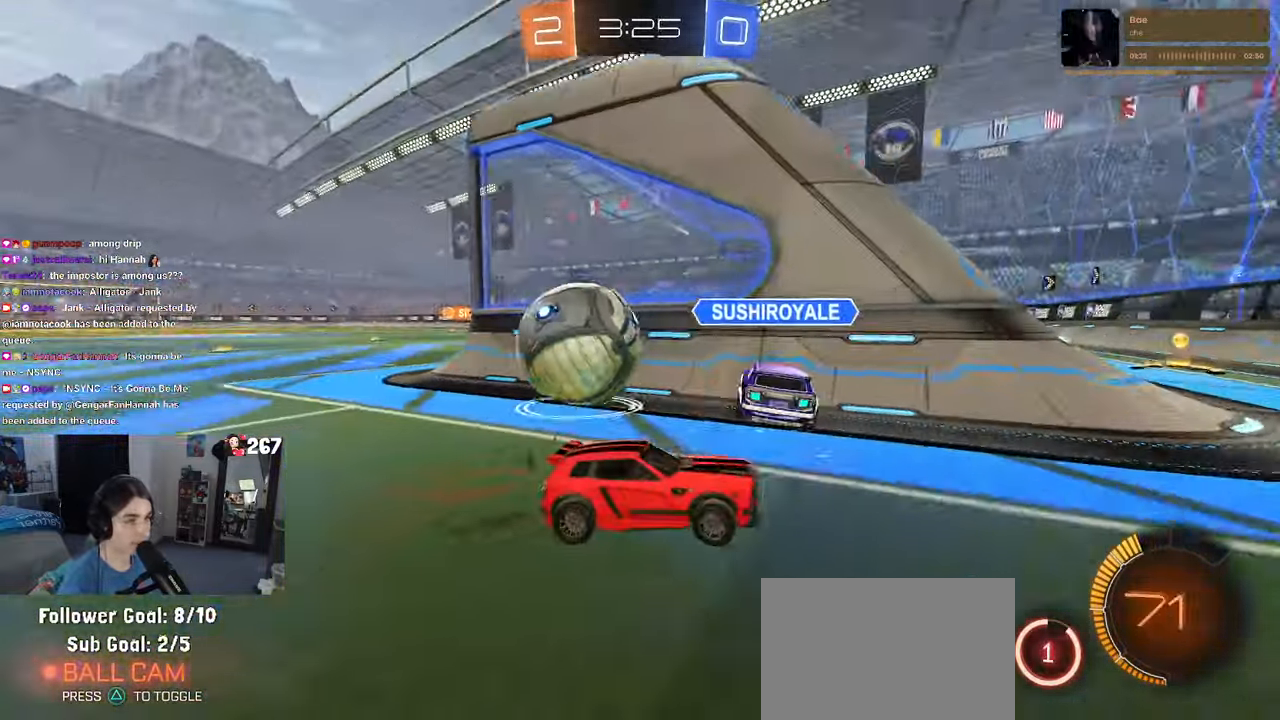
{"buttons": ["L2"], "left_stick": "left", "right_stick": "center", "events": [[16, "L2", "down"], [483, "left_stick", "left"]]}
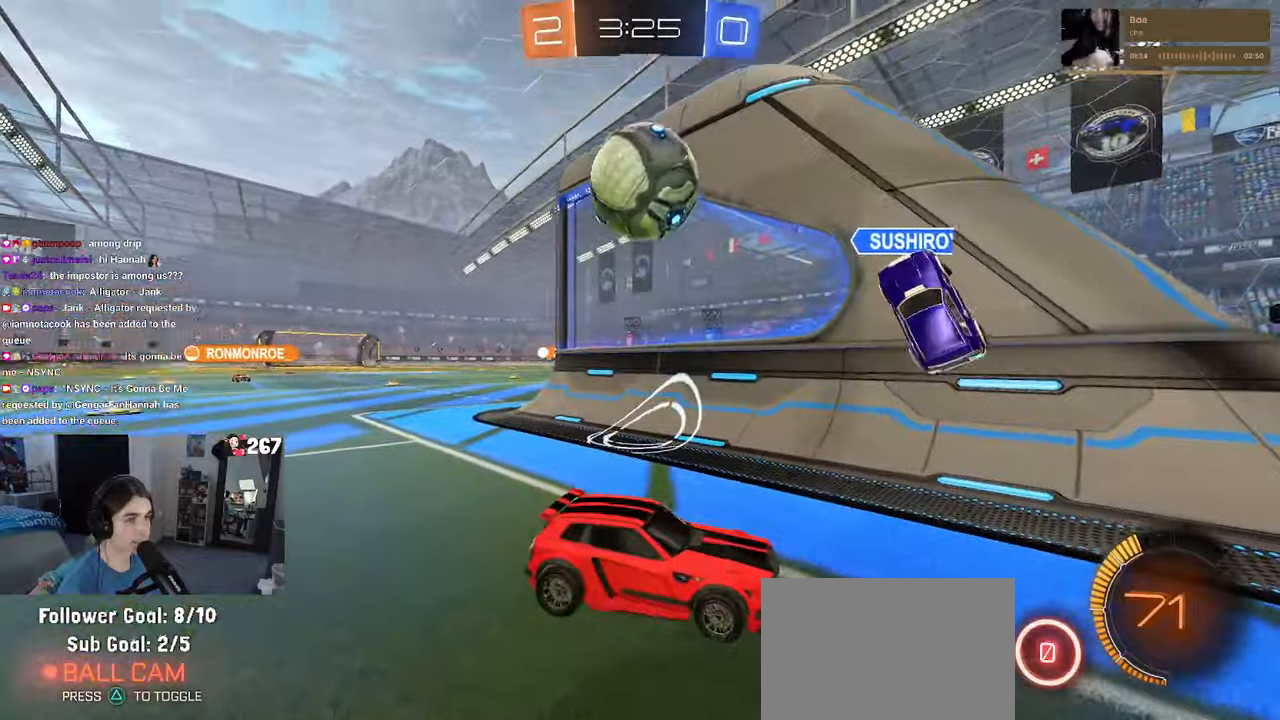
{"buttons": ["L2"], "left_stick": "left", "right_stick": "center", "events": []}
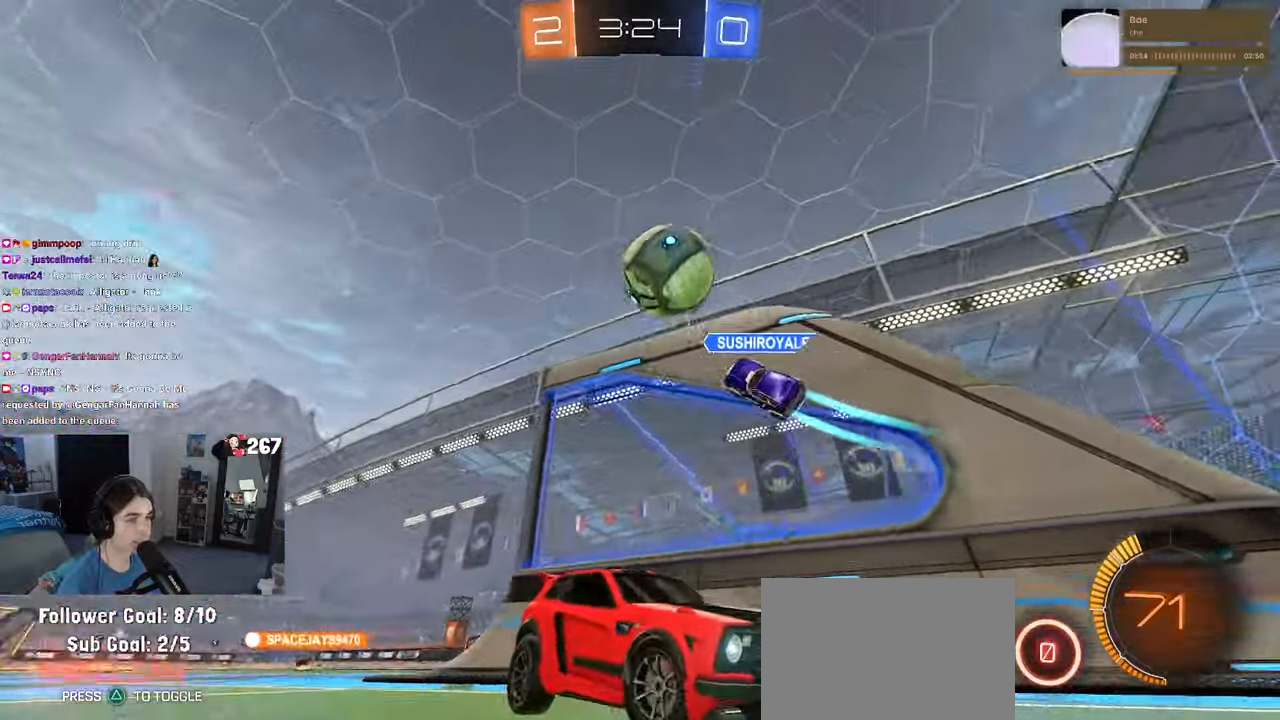
{"buttons": [], "left_stick": "right", "right_stick": "center", "events": [[33, "left_stick", "center"], [50, "L2", "up"], [350, "left_stick", "right"]]}
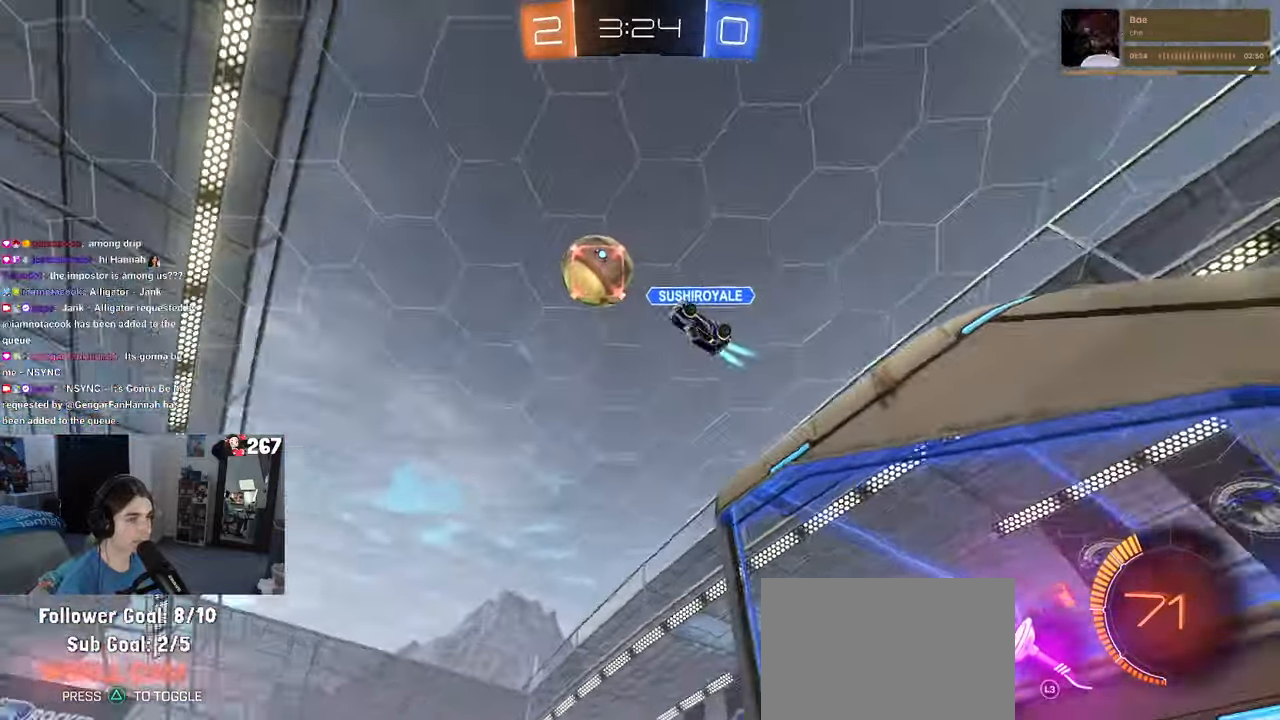
{"buttons": [], "left_stick": "right", "right_stick": "center", "events": []}
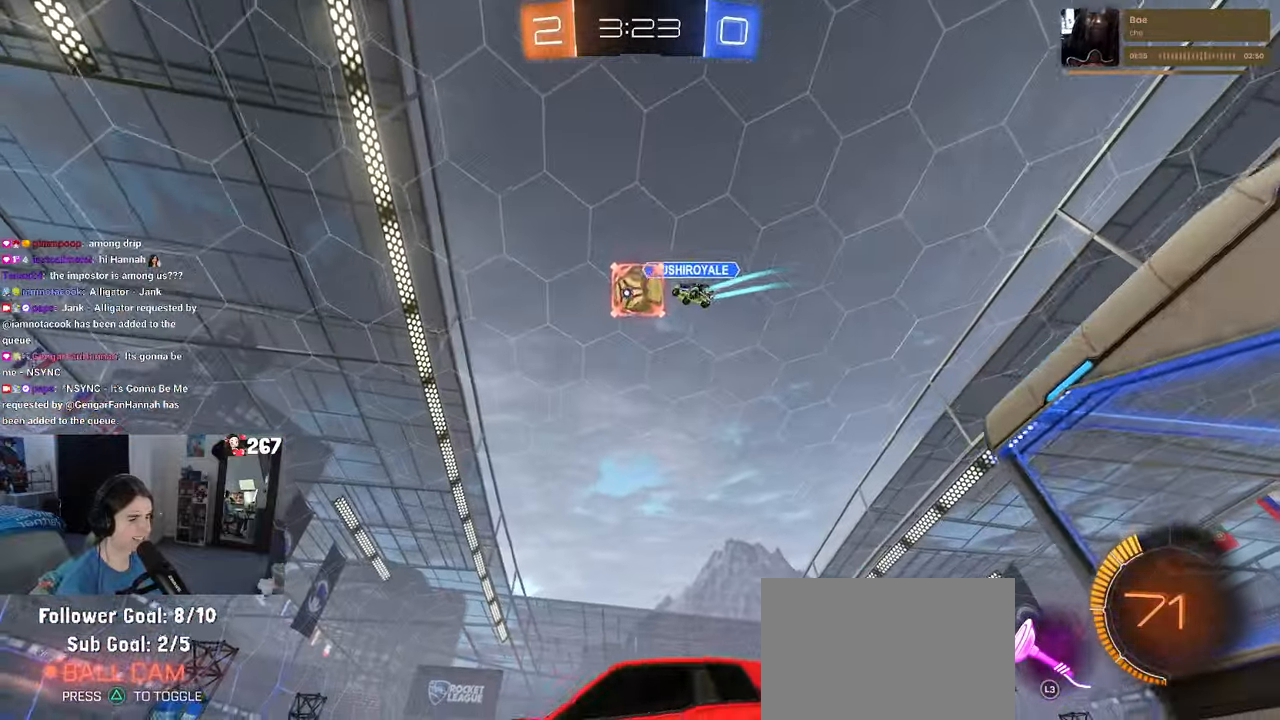
{"buttons": ["TRIANGLE", "R1"], "left_stick": "right", "right_stick": "center", "events": [[467, "R1", "down"], [483, "TRIANGLE", "down"]]}
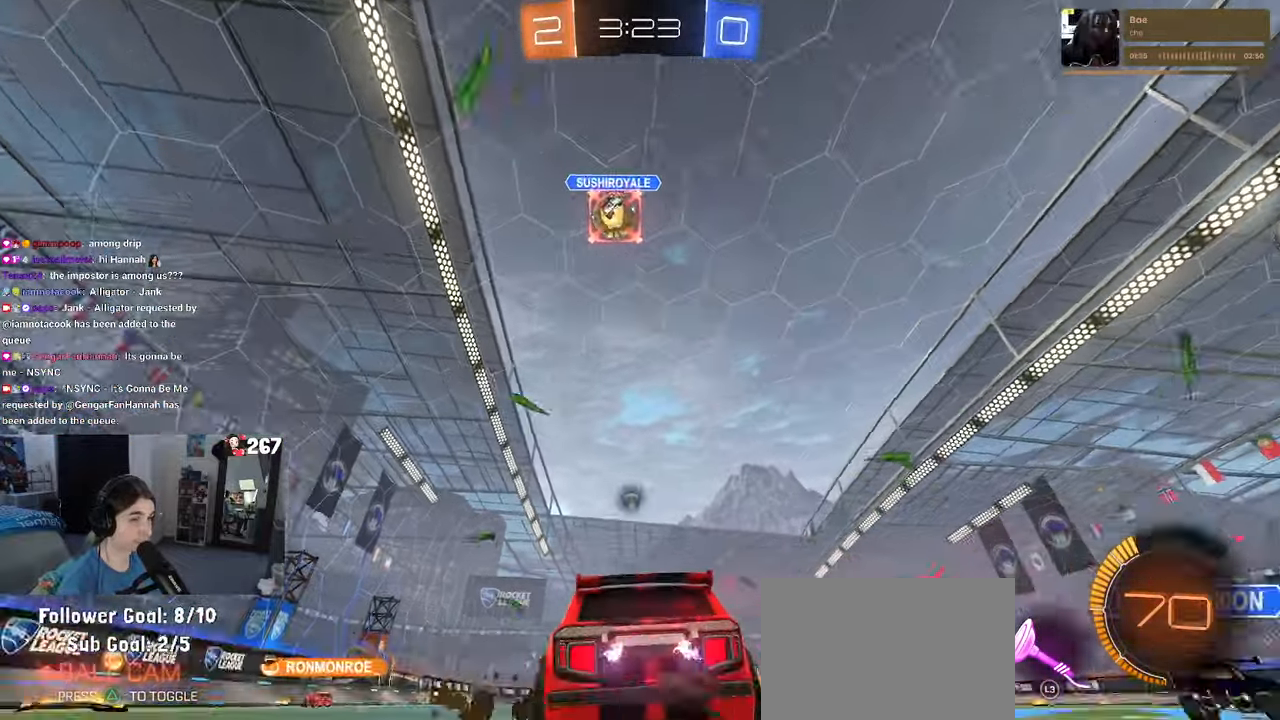
{"buttons": [], "left_stick": "right", "right_stick": "center", "events": [[83, "TRIANGLE", "up"], [183, "R1", "up"], [300, "L3", "down"], [417, "L3", "up"]]}
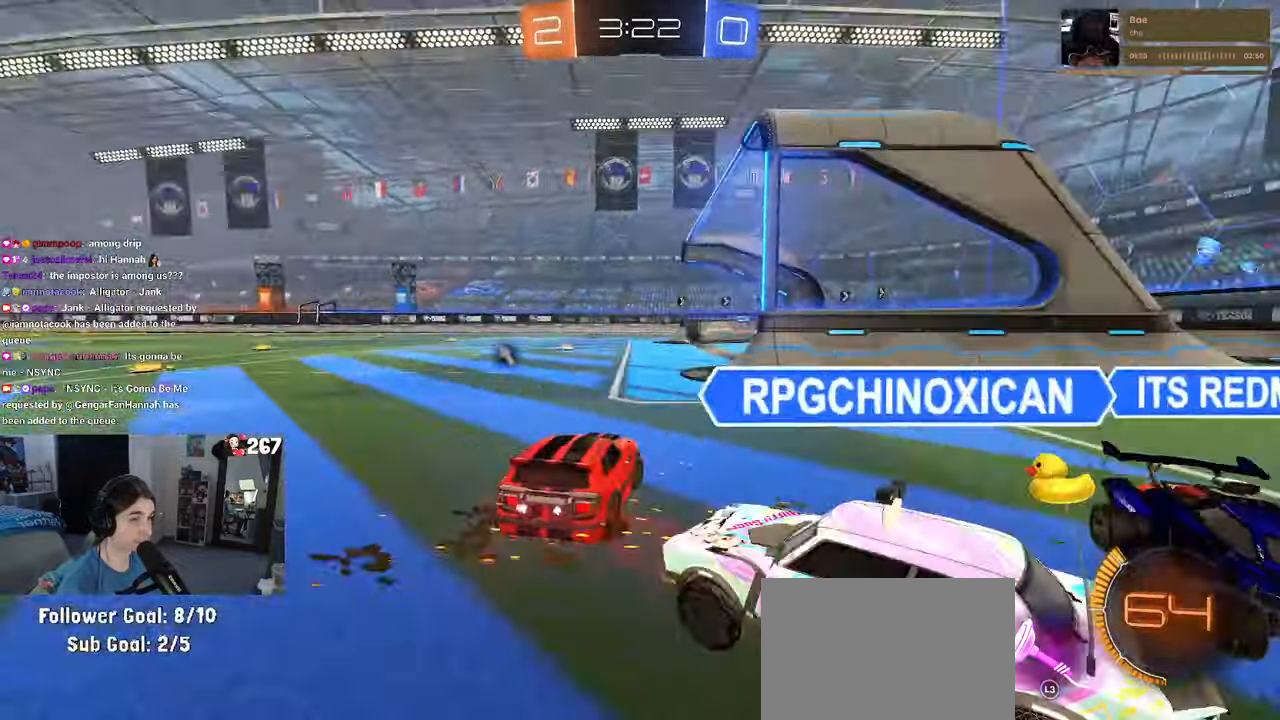
{"buttons": ["TRIANGLE"], "left_stick": "center", "right_stick": "center", "events": [[183, "left_stick", "left"], [417, "left_stick", "center"], [467, "TRIANGLE", "down"]]}
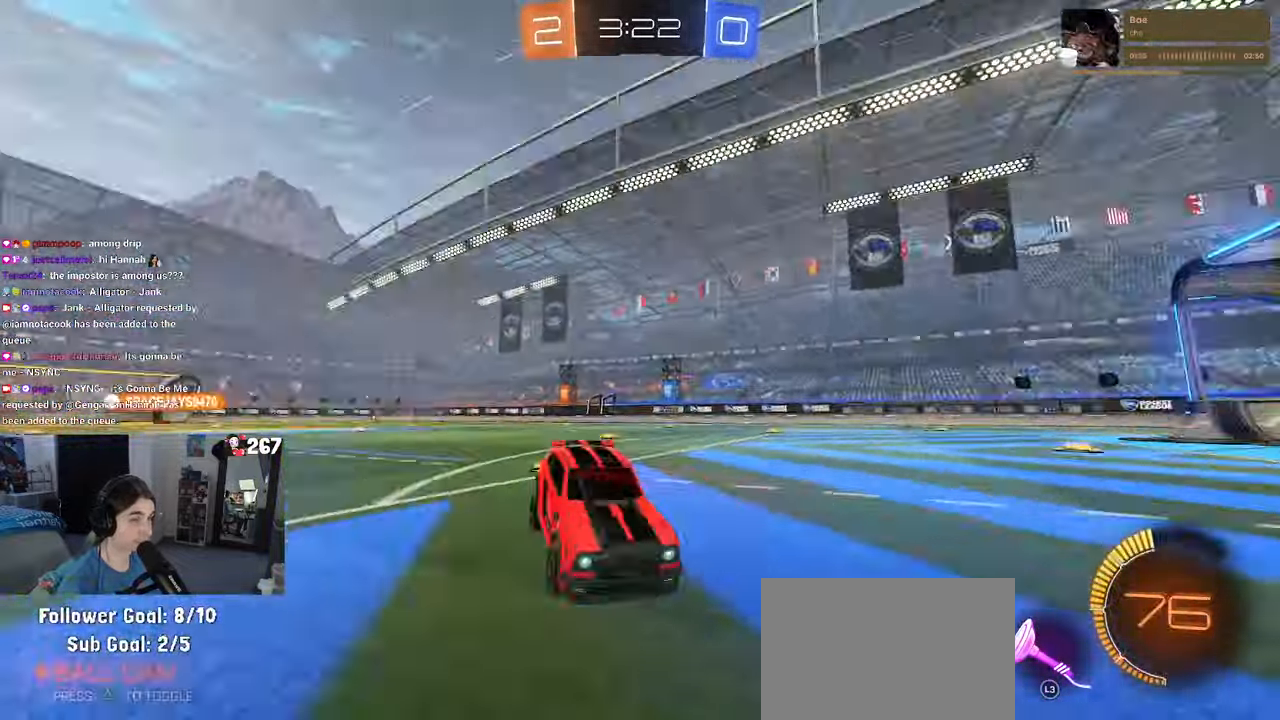
{"buttons": [], "left_stick": "right", "right_stick": "center", "events": [[83, "TRIANGLE", "up"], [100, "left_stick", "right"]]}
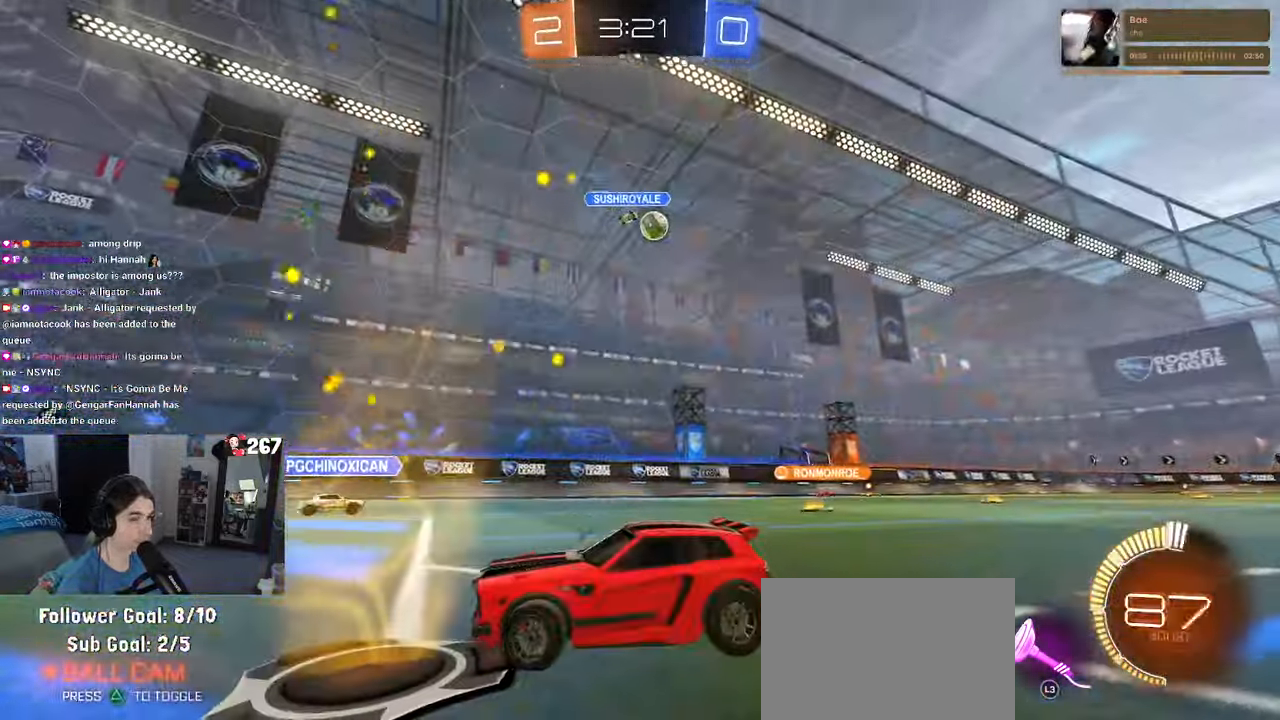
{"buttons": [], "left_stick": "right", "right_stick": "center", "events": []}
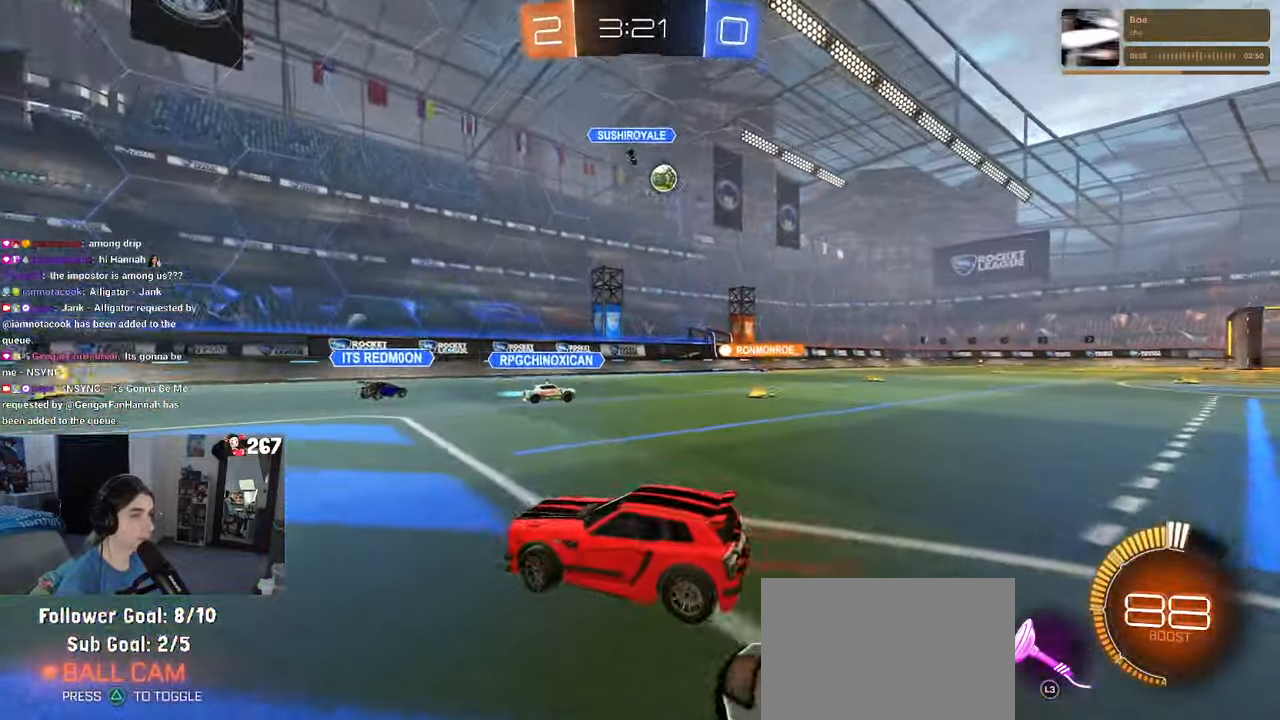
{"buttons": [], "left_stick": "right", "right_stick": "center", "events": []}
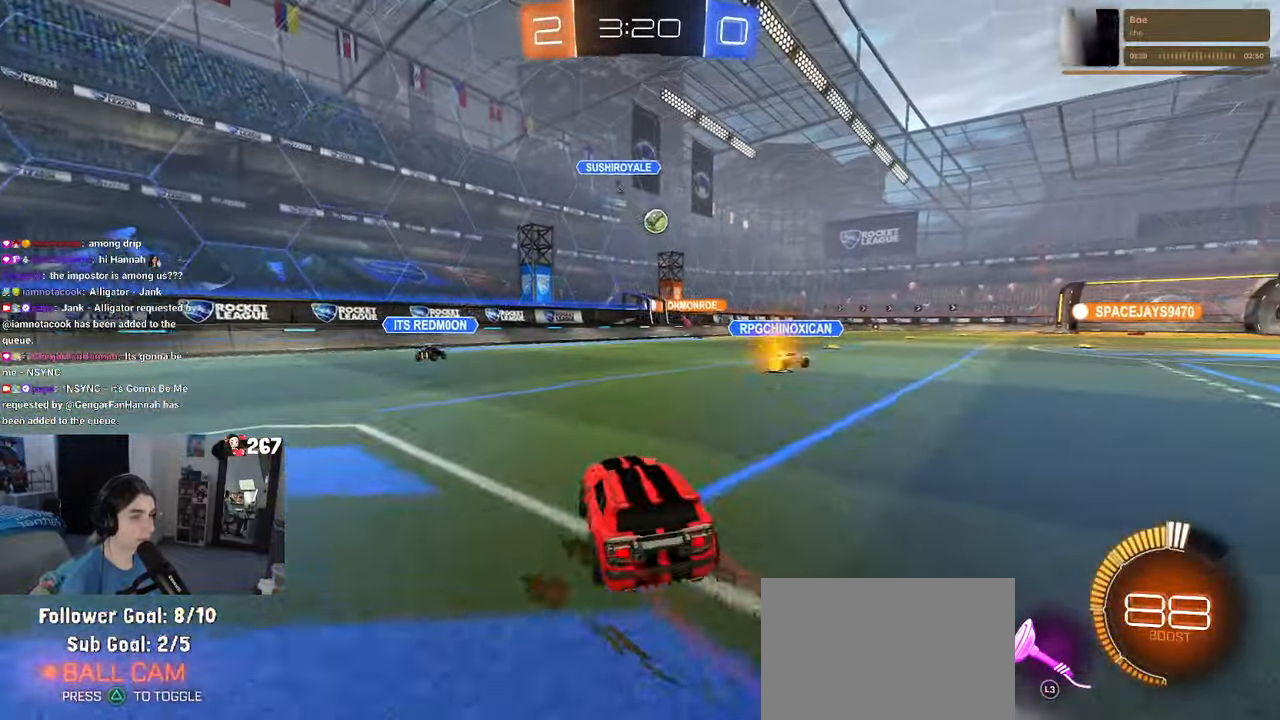
{"buttons": [], "left_stick": "center", "right_stick": "center", "events": [[167, "left_stick", "center"]]}
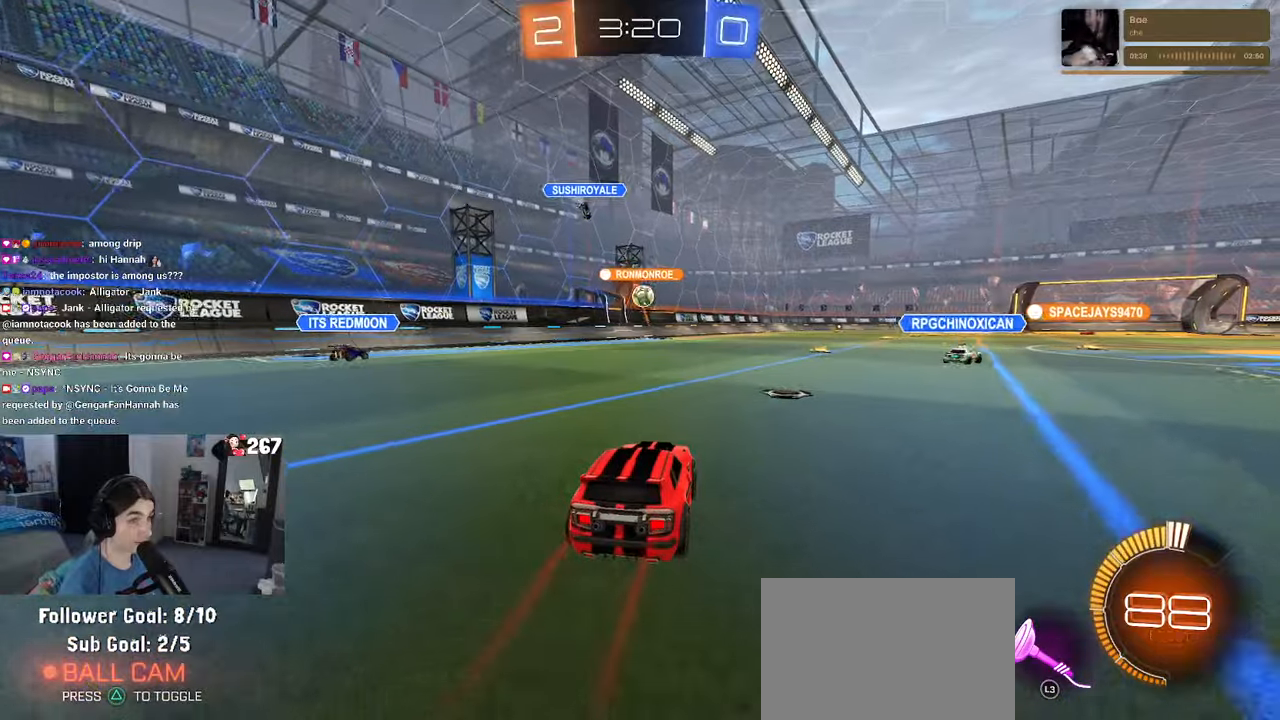
{"buttons": ["L2"], "left_stick": "left", "right_stick": "center", "events": [[84, "left_stick", "right"], [300, "L2", "down"], [300, "left_stick", "up"], [367, "left_stick", "left"]]}
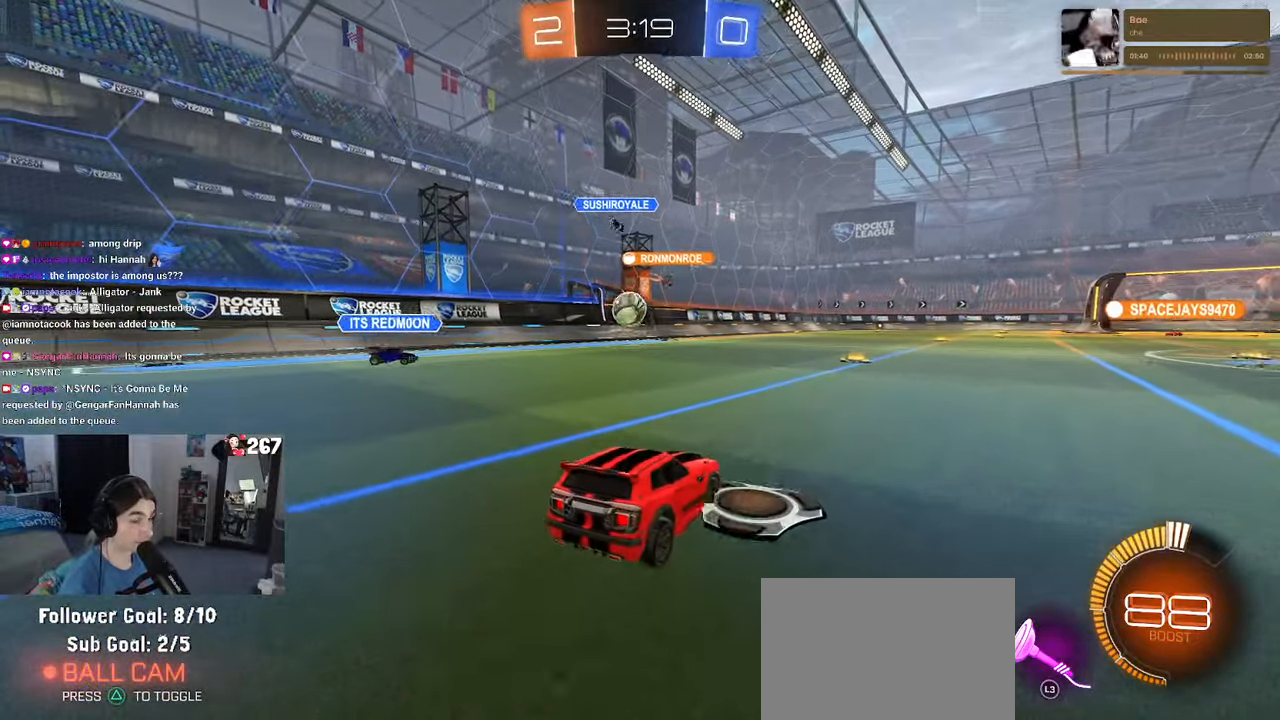
{"buttons": ["L2"], "left_stick": "center", "right_stick": "center", "events": [[84, "left_stick", "down"], [234, "left_stick", "down-right"], [450, "left_stick", "center"]]}
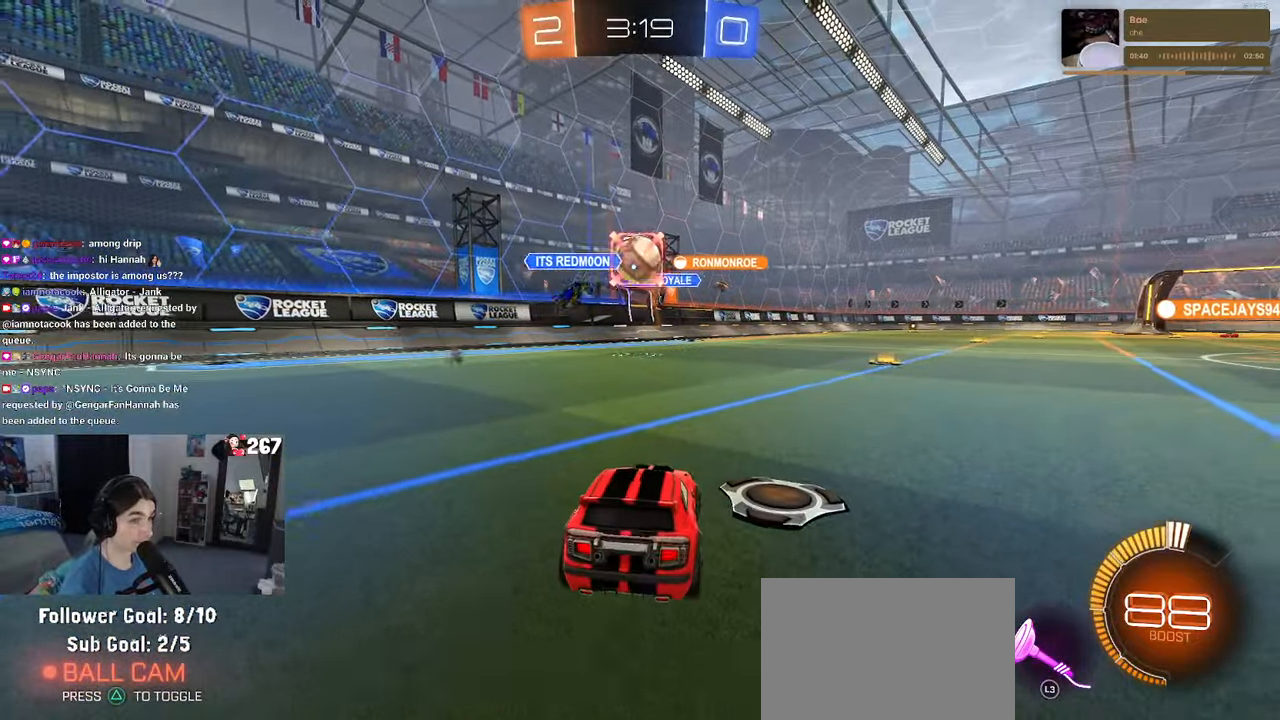
{"buttons": ["CROSS", "L2"], "left_stick": "down", "right_stick": "center", "events": [[100, "L3", "down"], [100, "left_stick", "down"], [217, "L3", "up"], [284, "CROSS", "down"], [384, "CROSS", "up"], [434, "CROSS", "down"]]}
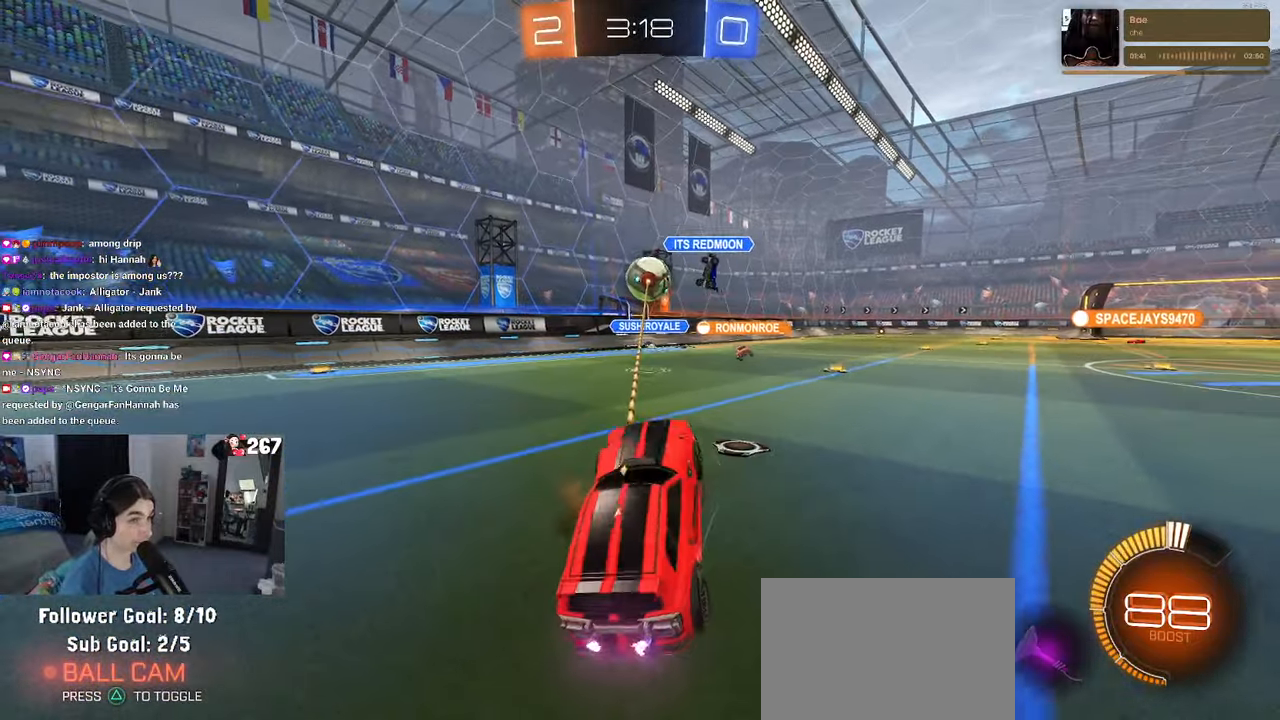
{"buttons": ["L1", "L2"], "left_stick": "up-right", "right_stick": "center", "events": [[84, "CROSS", "up"], [117, "left_stick", "center"], [184, "left_stick", "up-right"], [250, "L1", "down"], [367, "R1", "down"], [467, "R1", "up"]]}
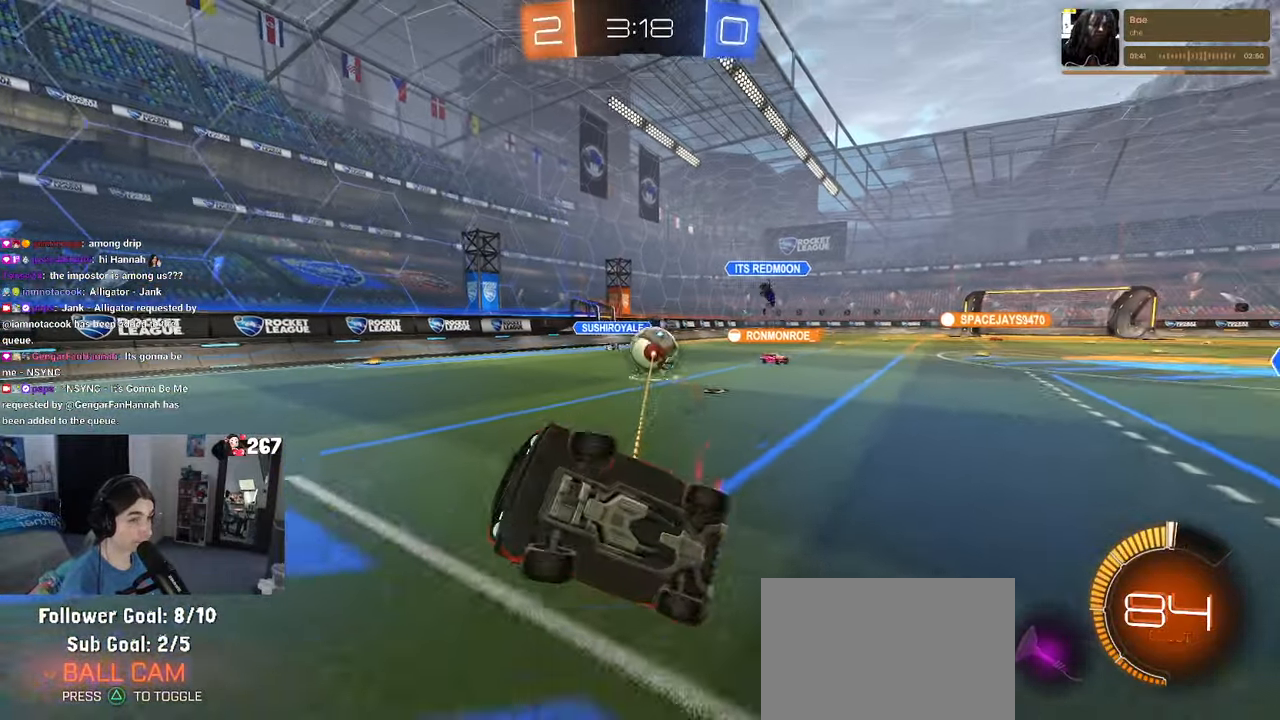
{"buttons": [], "left_stick": "right", "right_stick": "center", "events": [[67, "L1", "up"], [67, "L2", "up"], [300, "left_stick", "center"], [500, "left_stick", "right"]]}
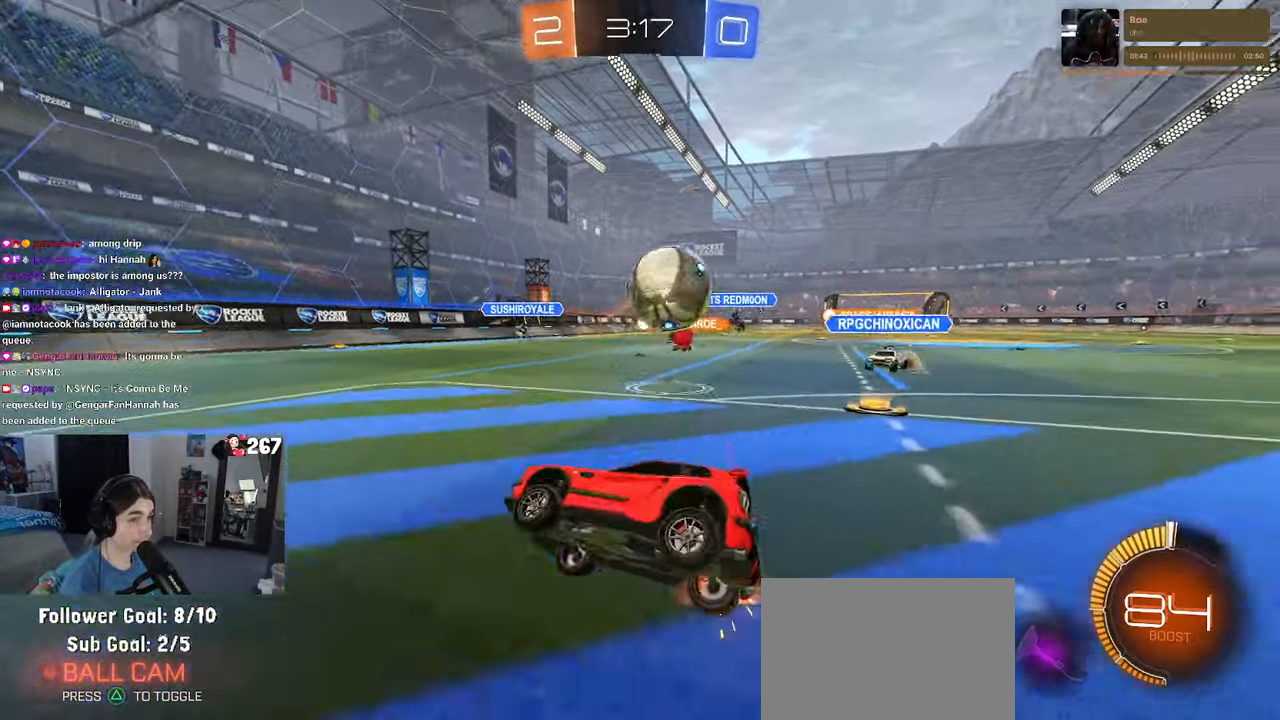
{"buttons": [], "left_stick": "right", "right_stick": "center", "events": []}
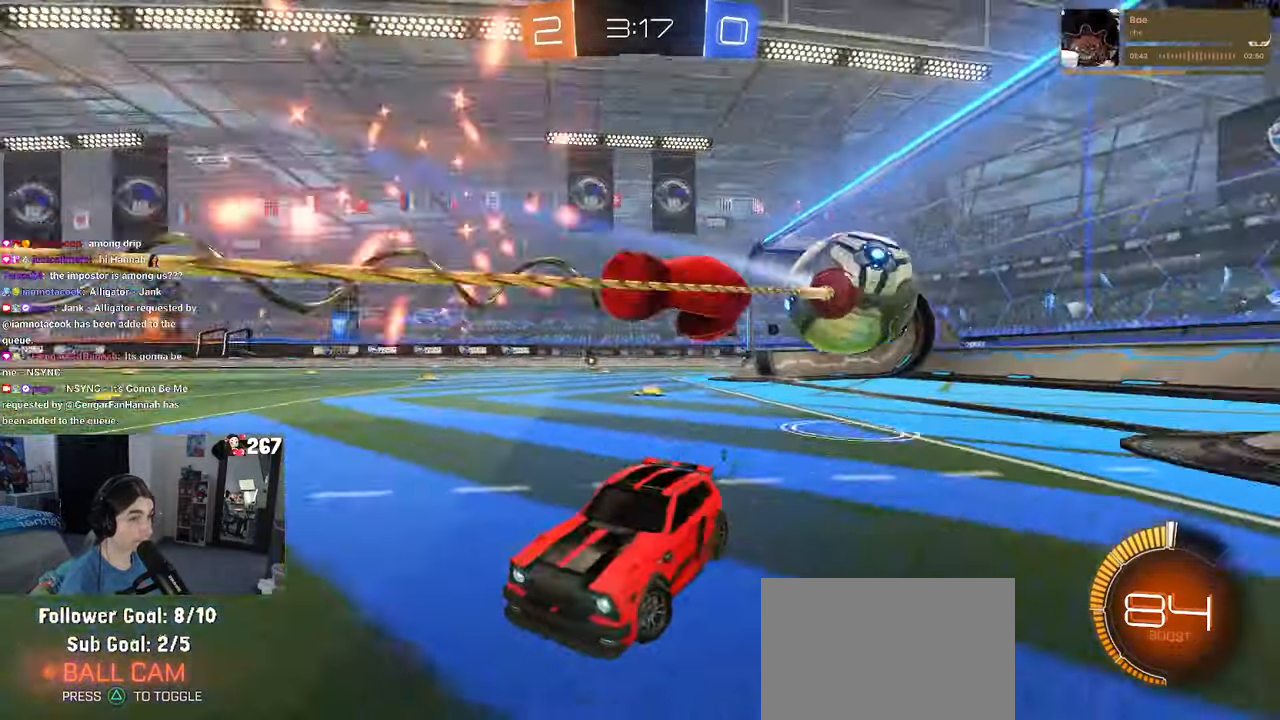
{"buttons": [], "left_stick": "right", "right_stick": "center", "events": [[84, "left_stick", "center"], [367, "left_stick", "right"]]}
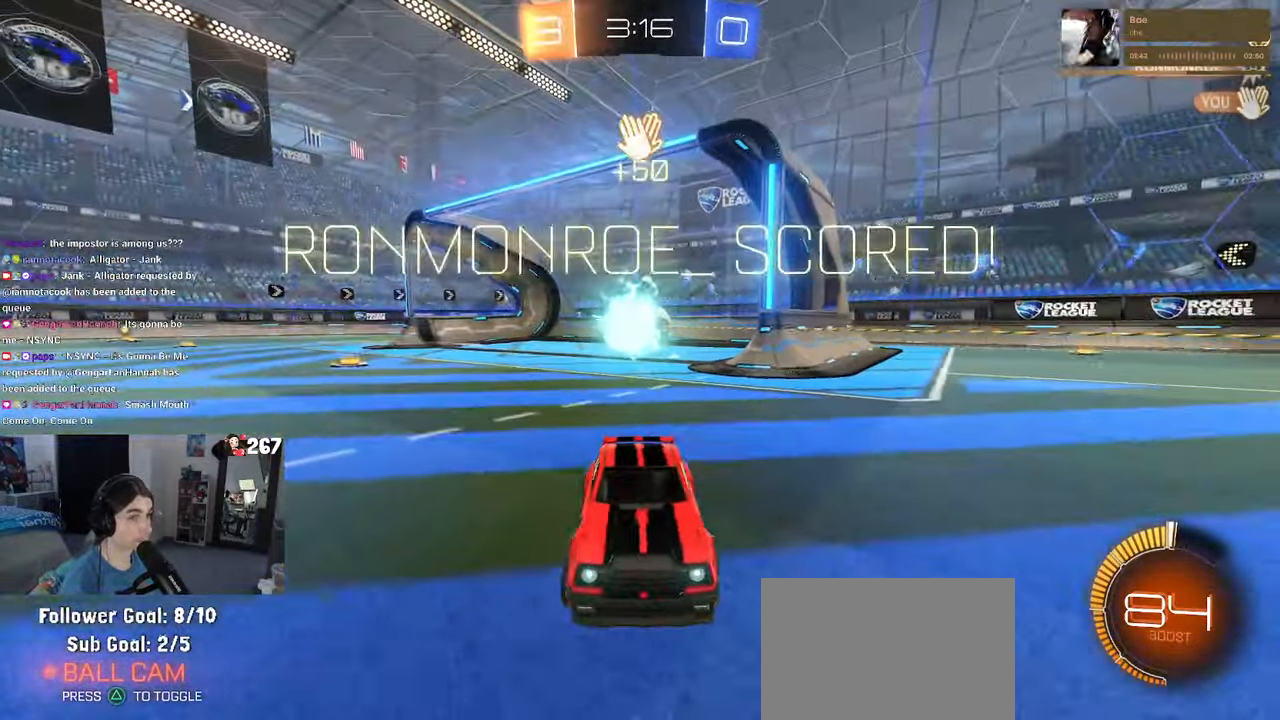
{"buttons": [], "left_stick": "center", "right_stick": "center", "events": [[67, "left_stick", "center"]]}